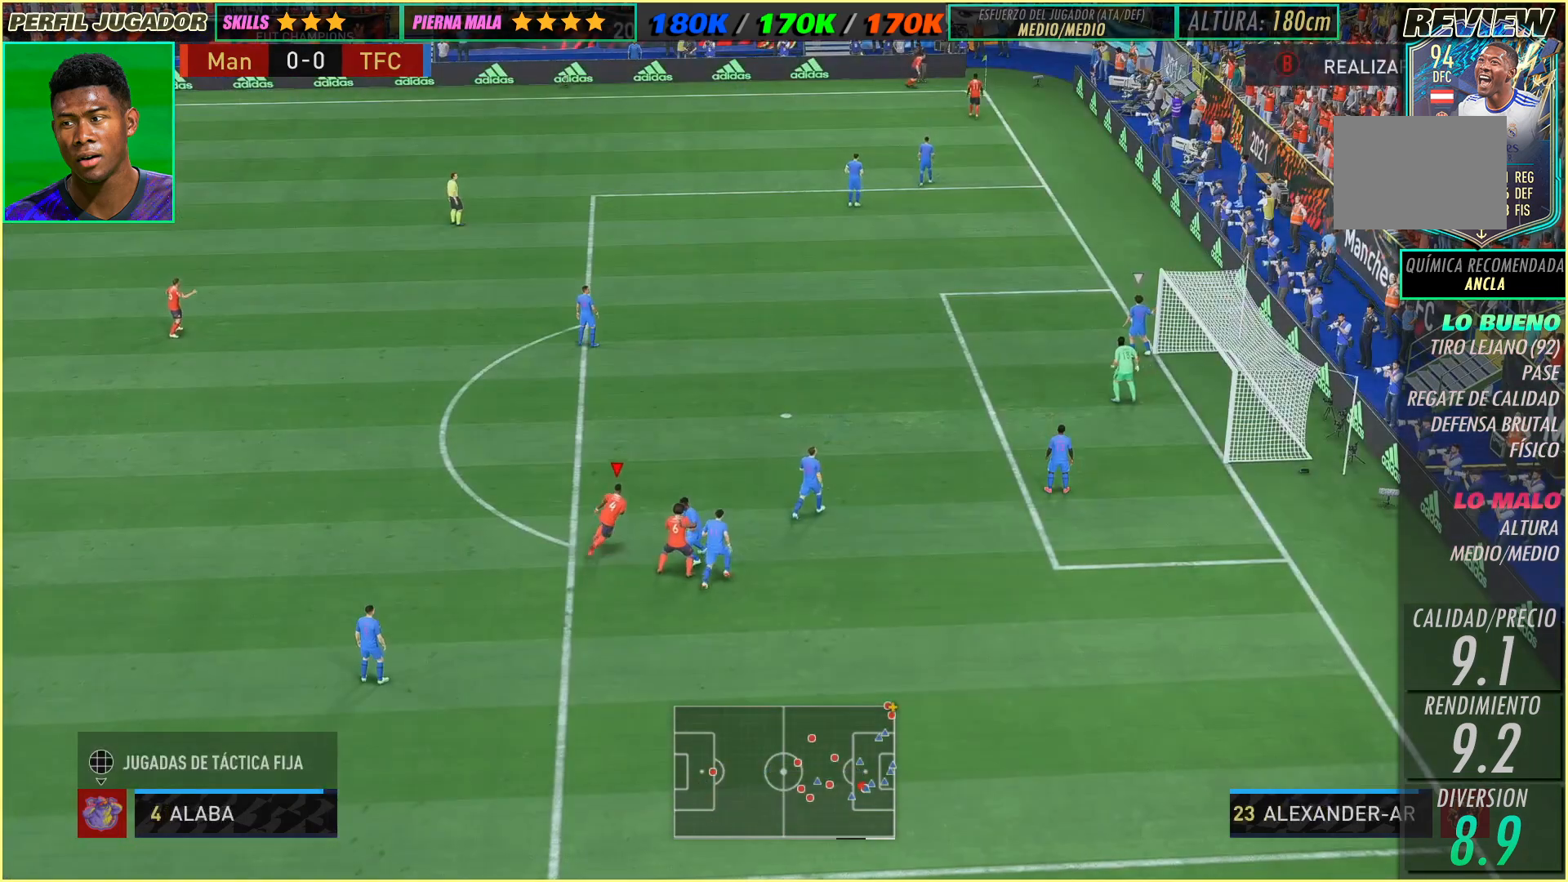
Gameplay with a controller (Xbox layout); each line is a JSON object with the inputs held at the frame after it. "events" lists button and stick changes between this image and that frame as [ms after this image, input, new state], when the widget could be followed in between. Not read: A B L3 R1 R2 R3 SELECT START X Y right_stick.
{"buttons": [], "left_stick": "up-right", "events": []}
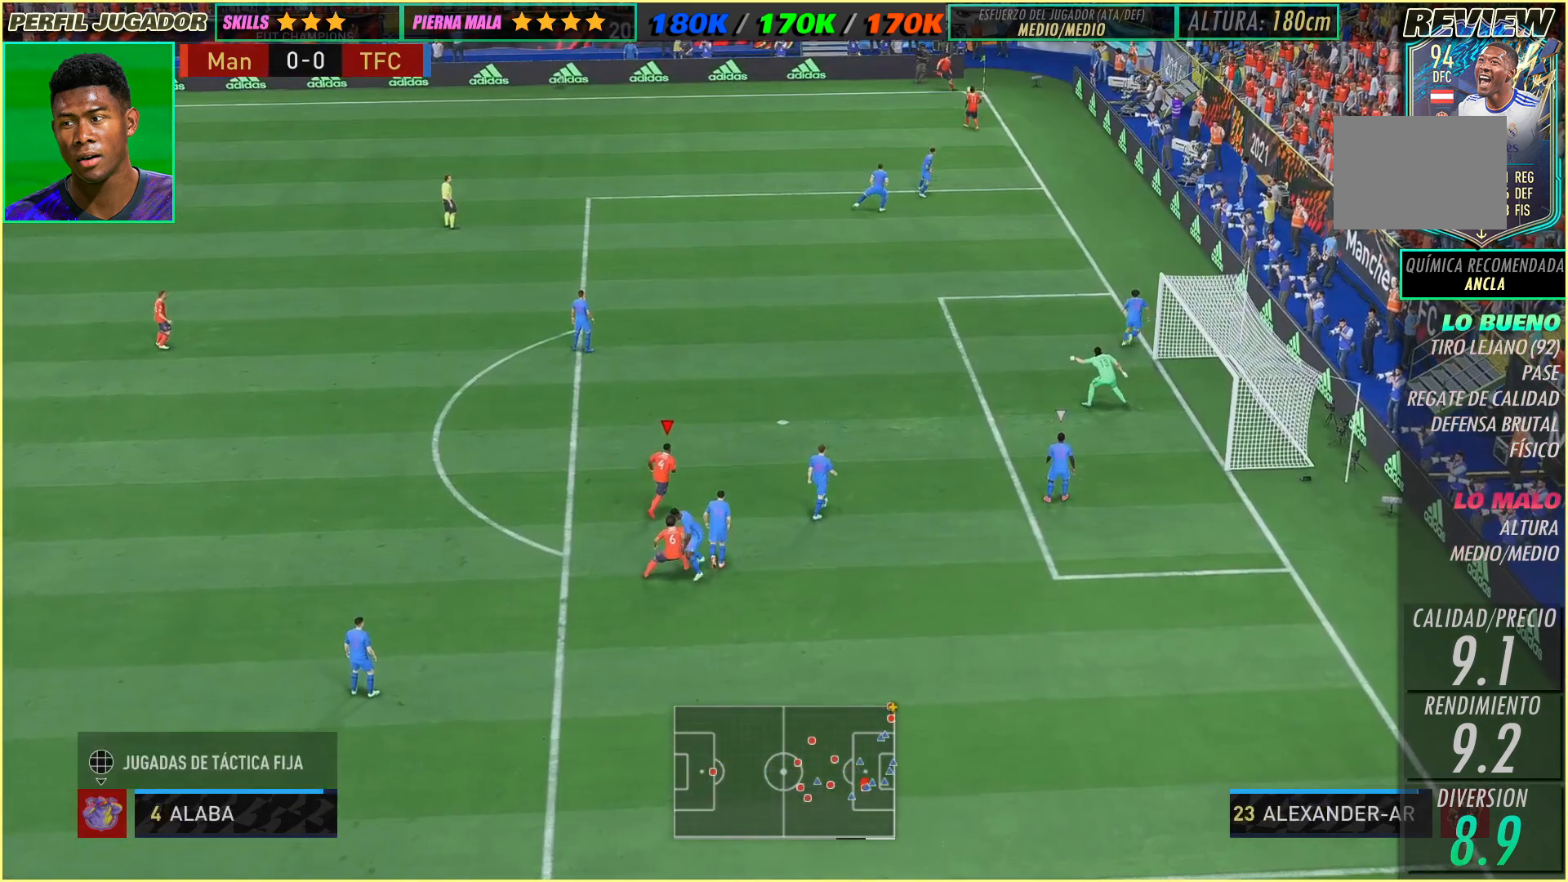
{"buttons": [], "left_stick": "up-right", "events": []}
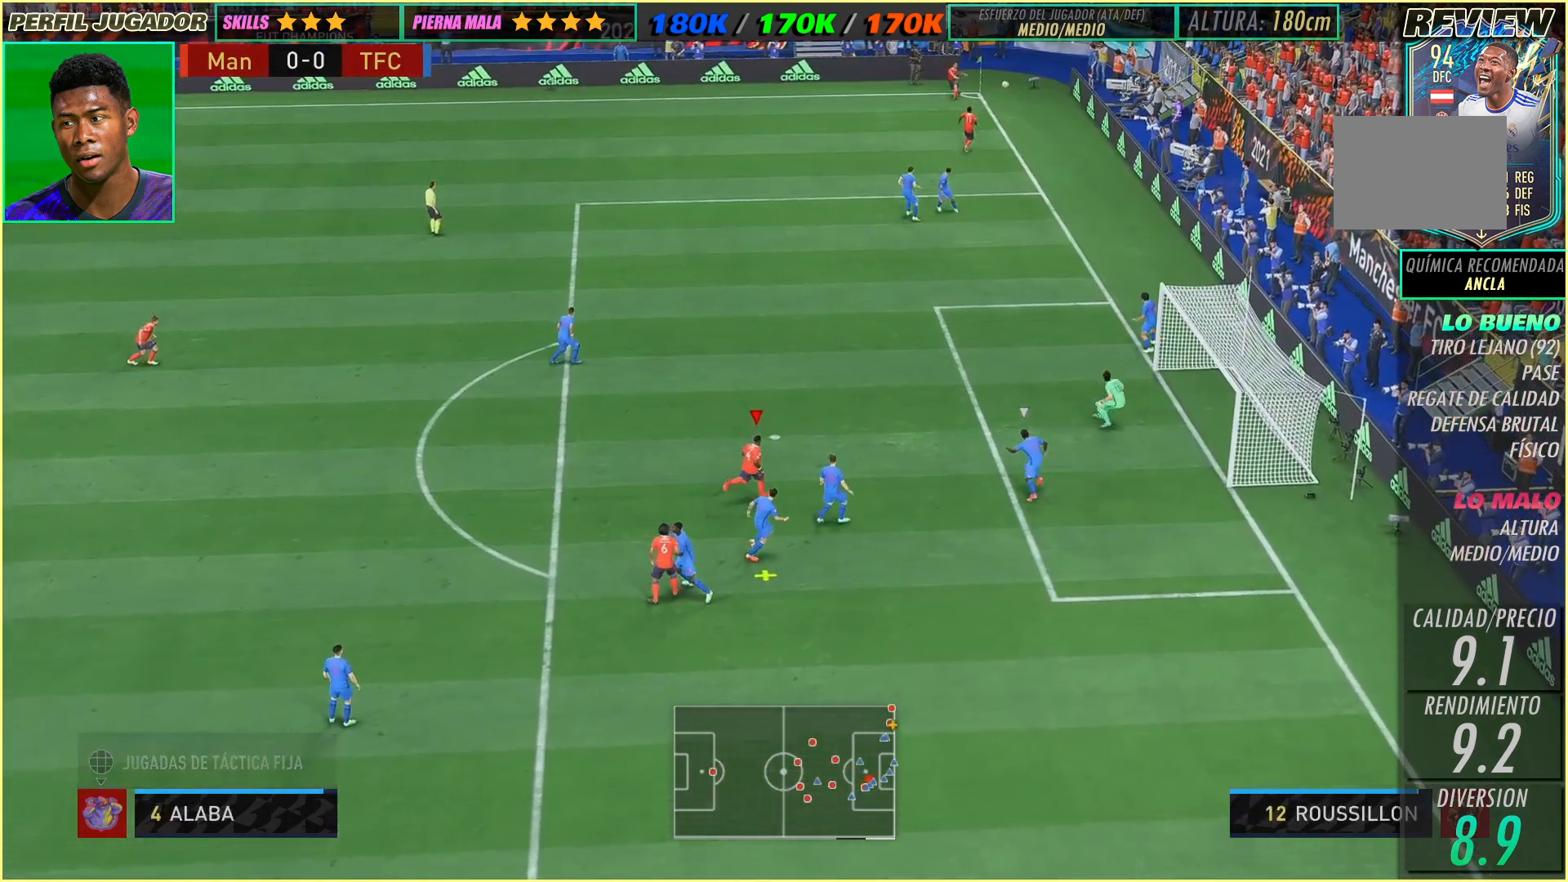
{"buttons": [], "left_stick": "up-right", "events": []}
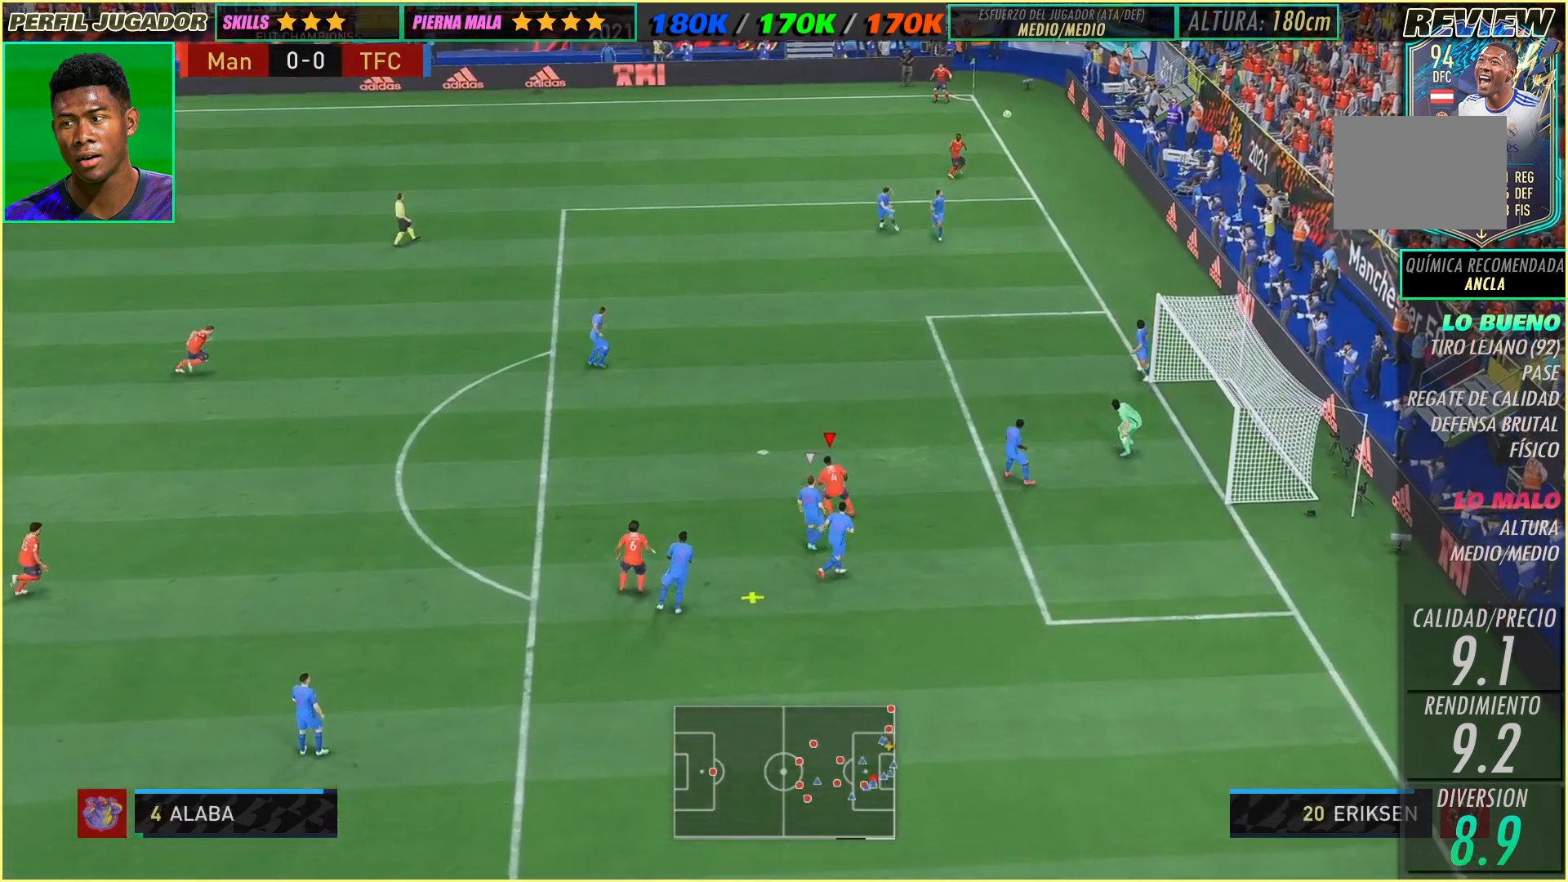
{"buttons": [], "left_stick": "right", "events": [[367, "left_stick", "right"]]}
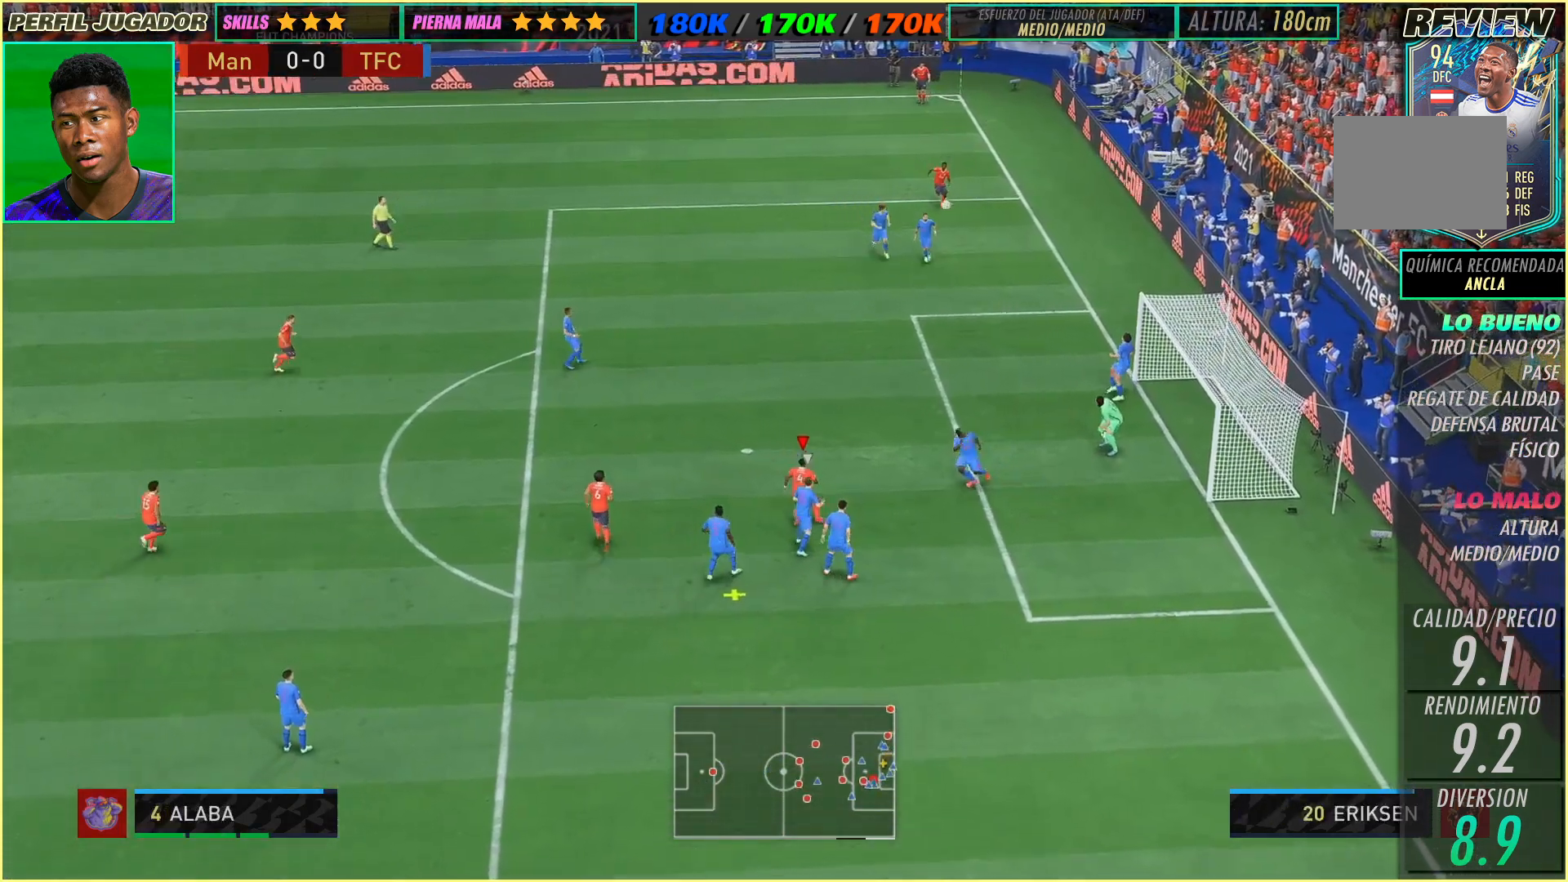
{"buttons": [], "left_stick": "right", "events": []}
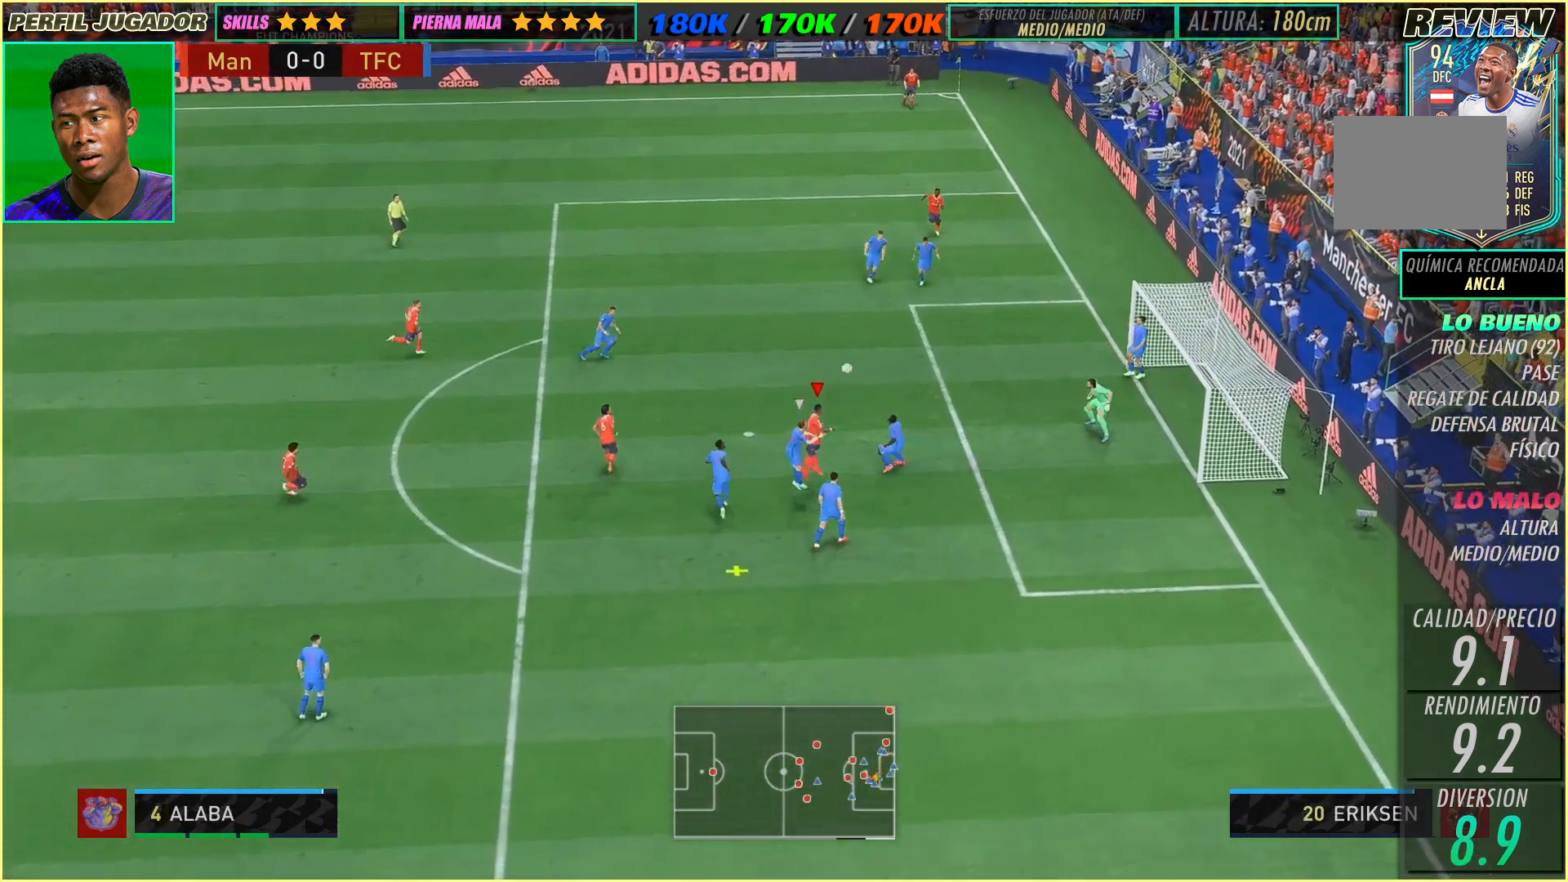
{"buttons": [], "left_stick": "right", "events": []}
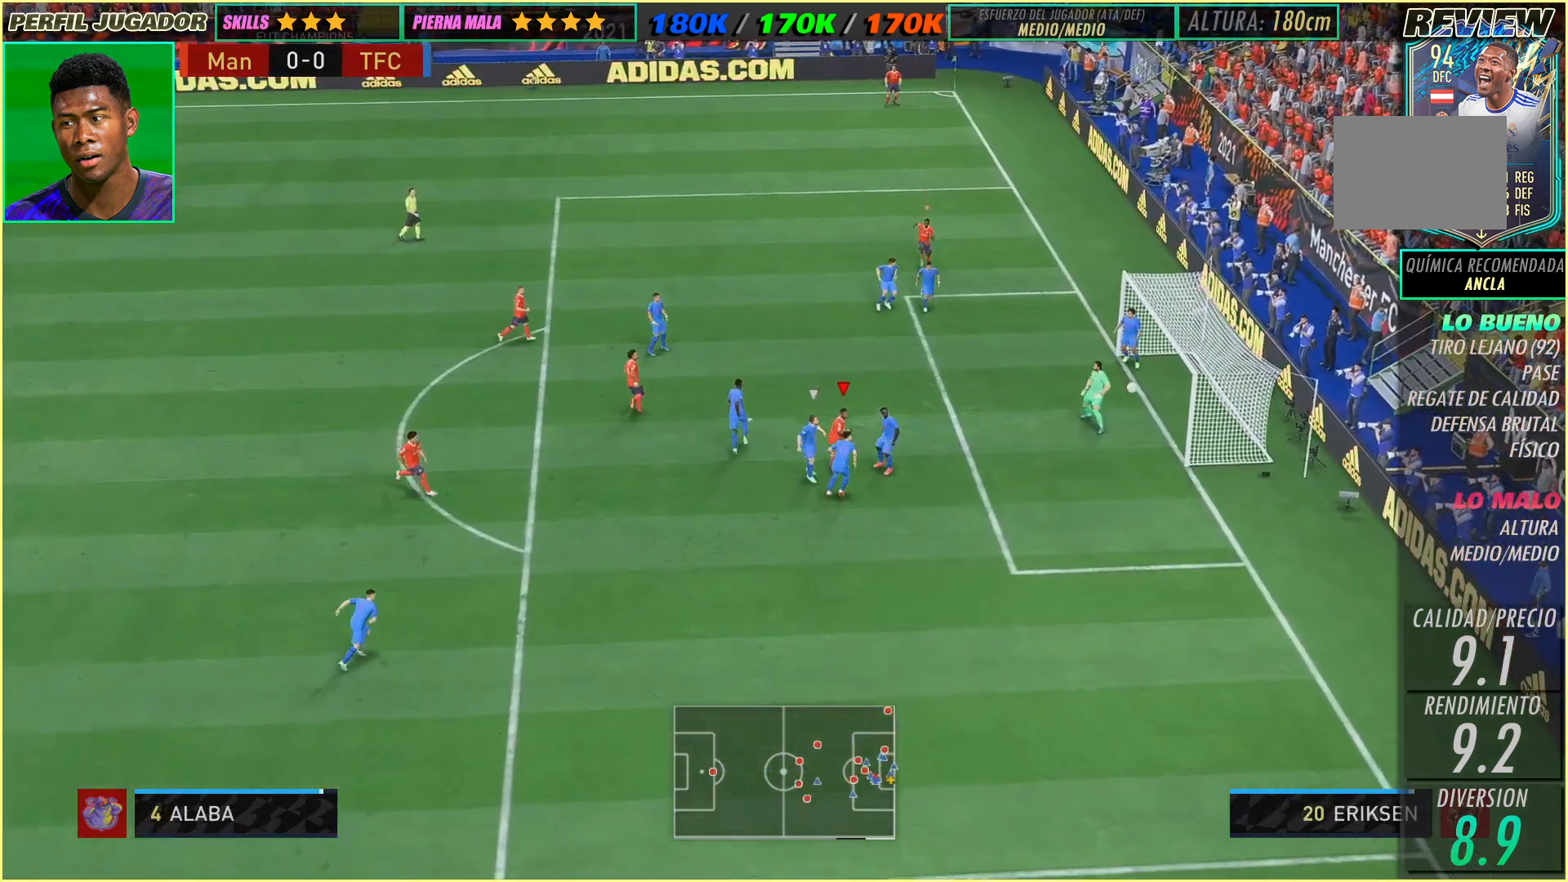
{"buttons": [], "left_stick": "right", "events": []}
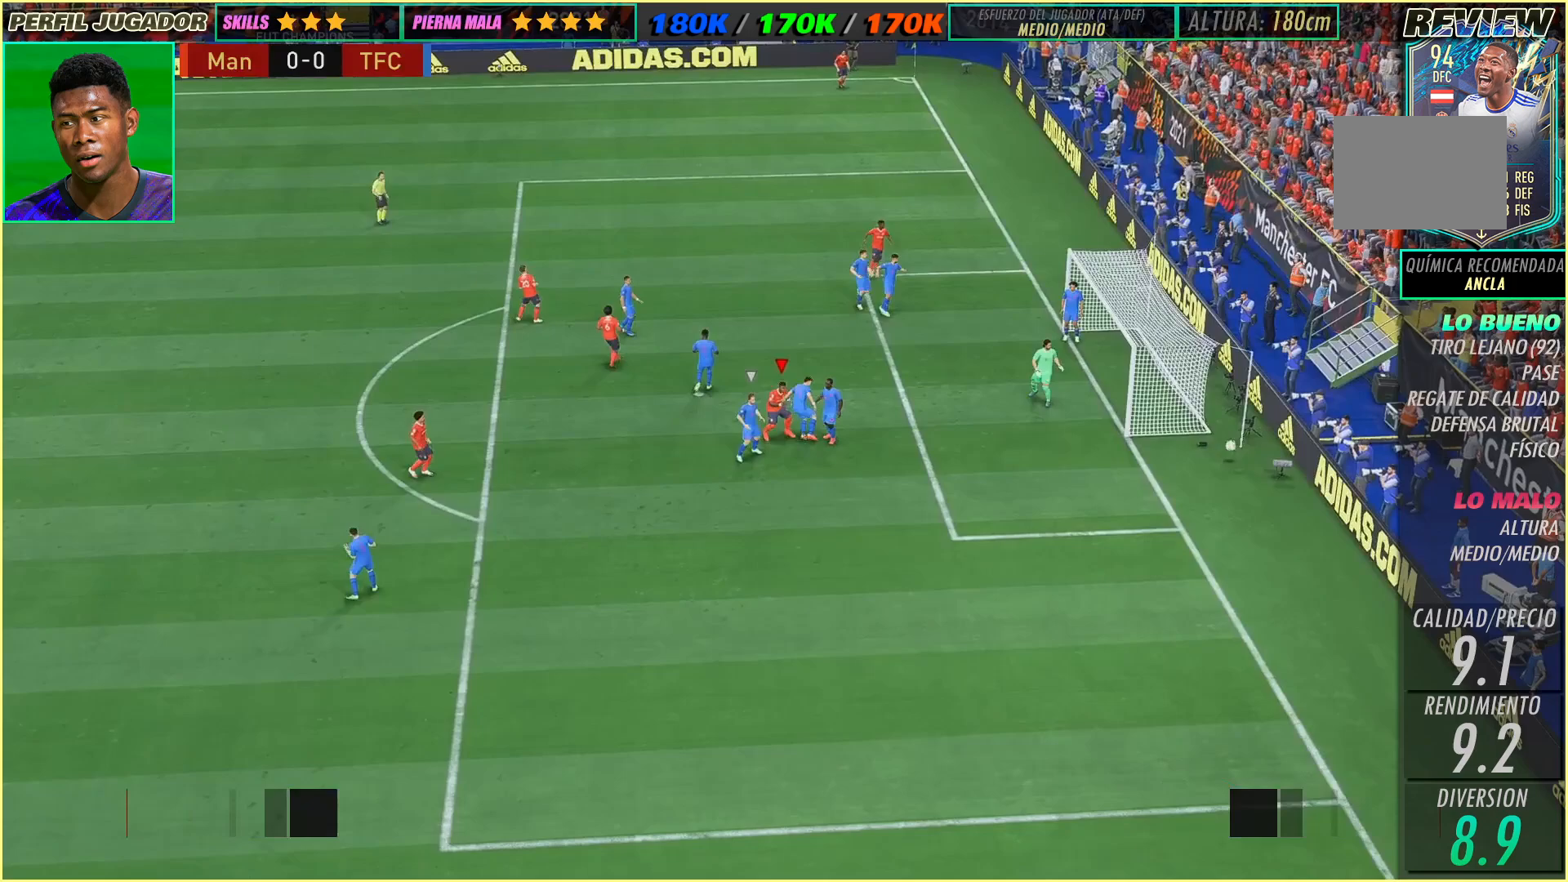
{"buttons": [], "left_stick": "center", "events": [[217, "left_stick", "center"]]}
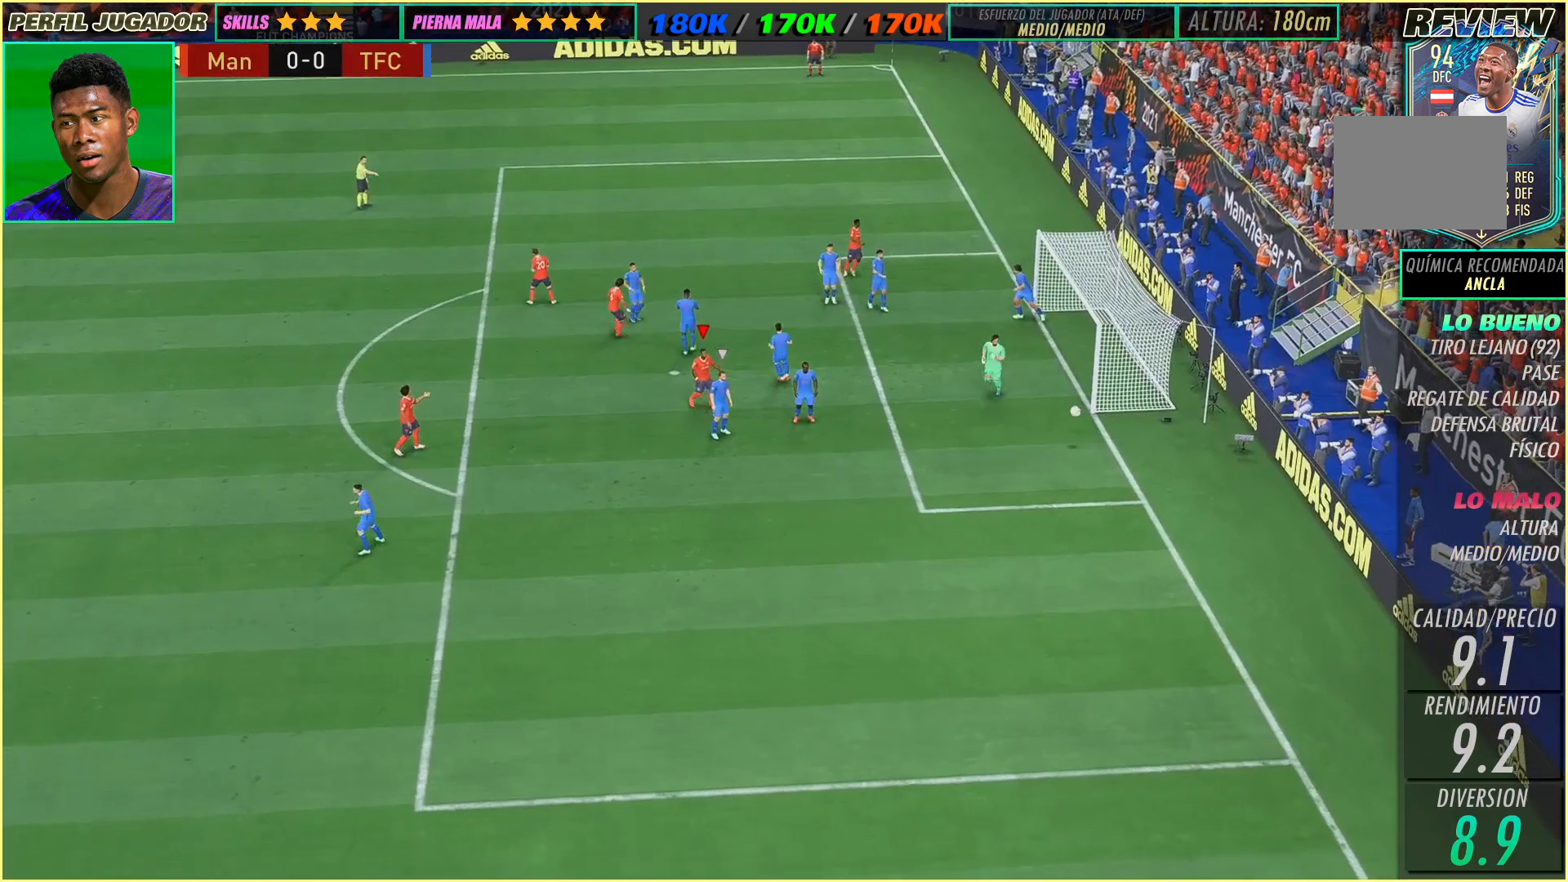
{"buttons": [], "left_stick": "center", "events": []}
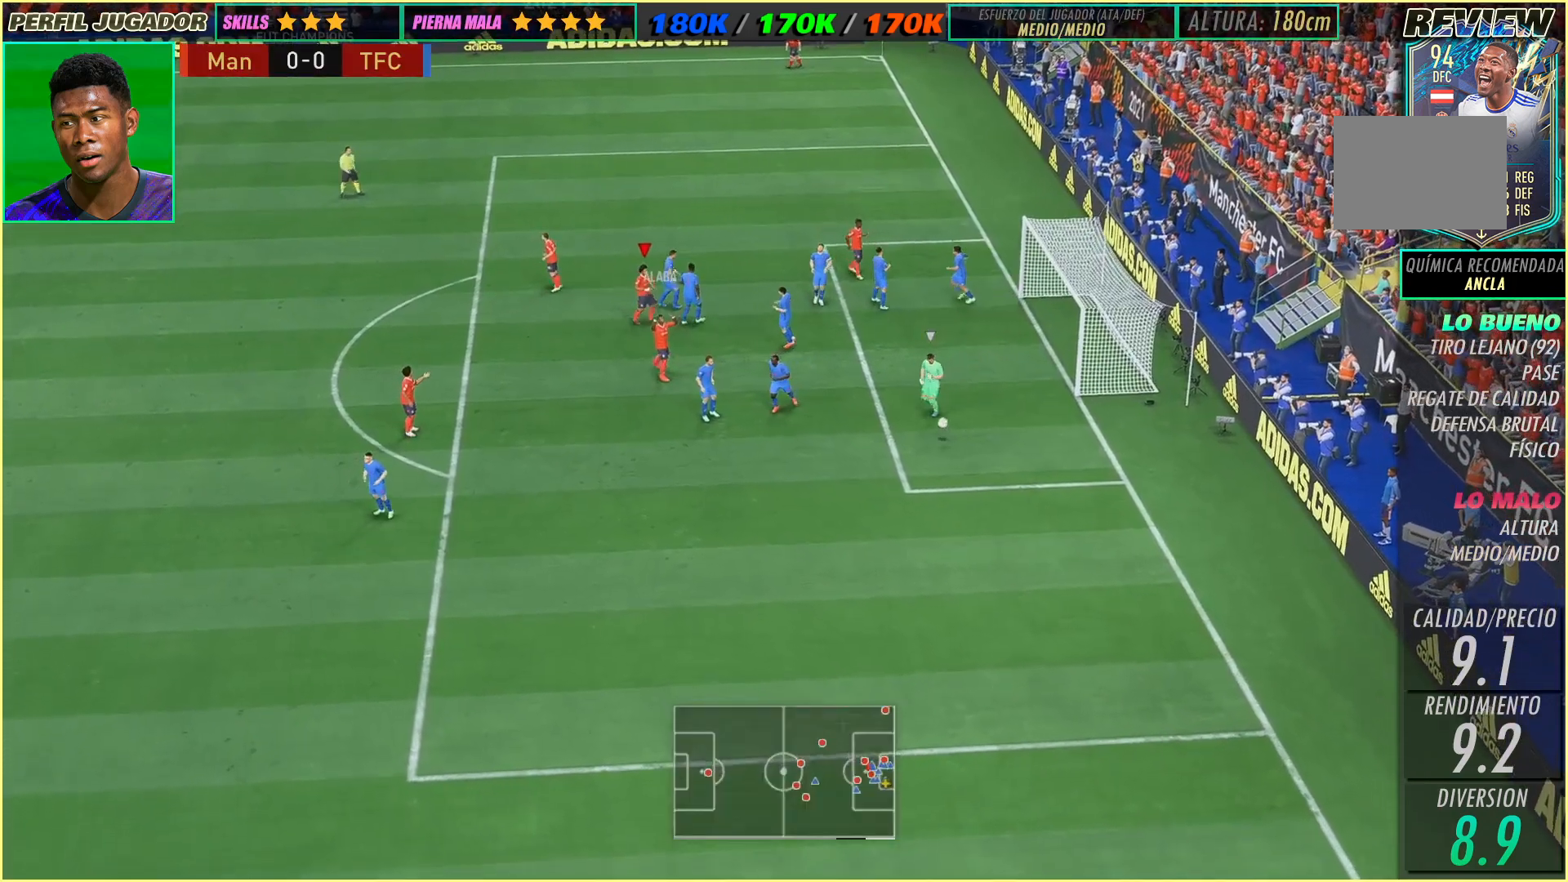
{"buttons": [], "left_stick": "up-left", "events": [[483, "left_stick", "up-left"]]}
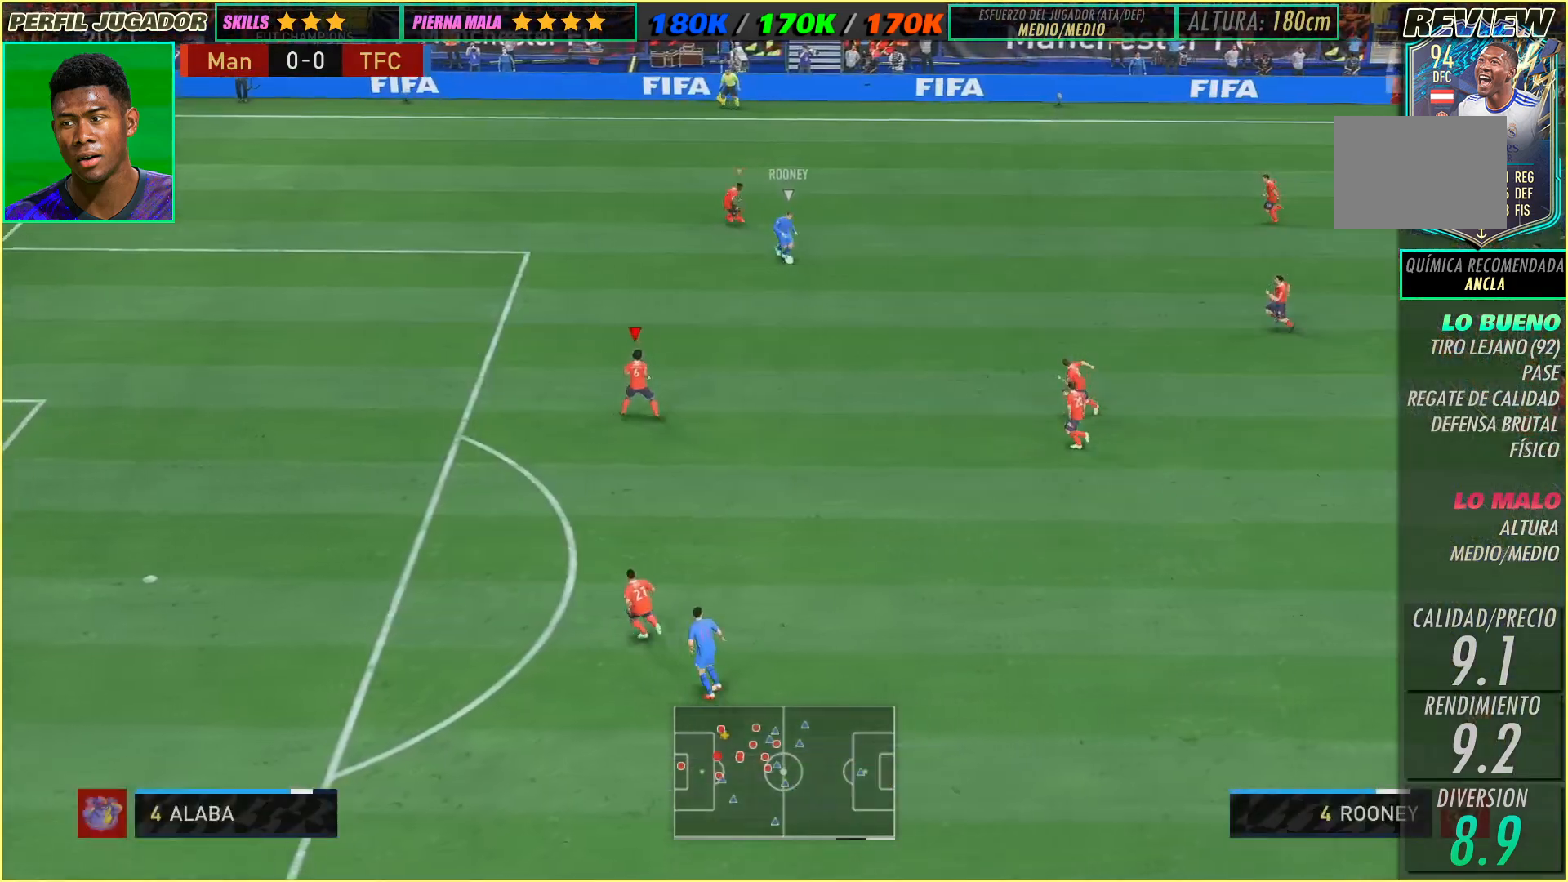
{"buttons": [], "left_stick": "up-right", "events": [[83, "left_stick", "up"], [350, "left_stick", "up-right"]]}
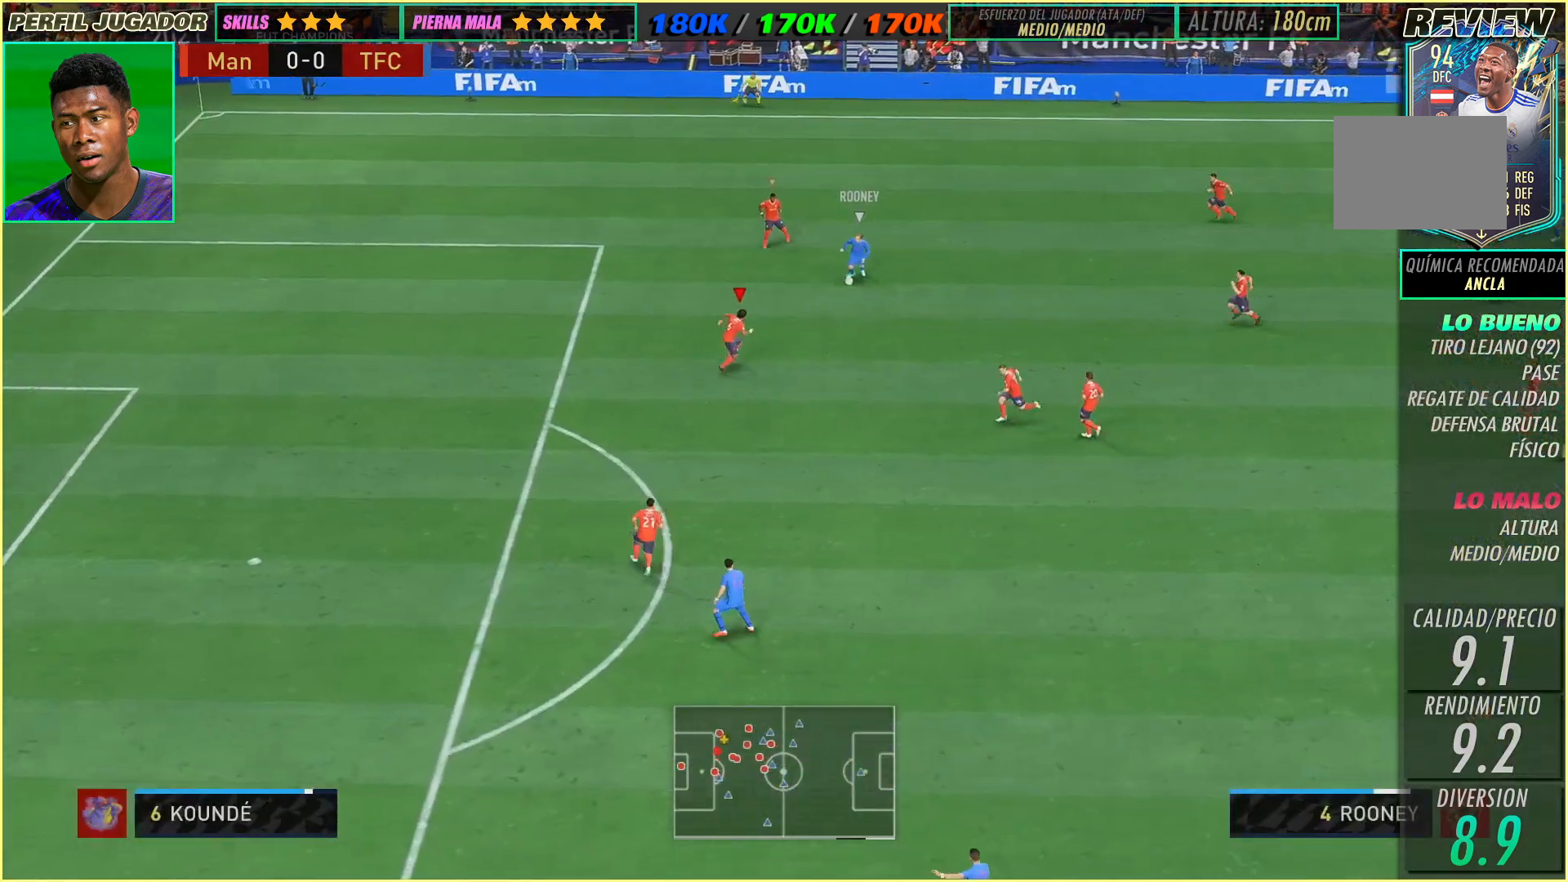
{"buttons": [], "left_stick": "up-right", "events": []}
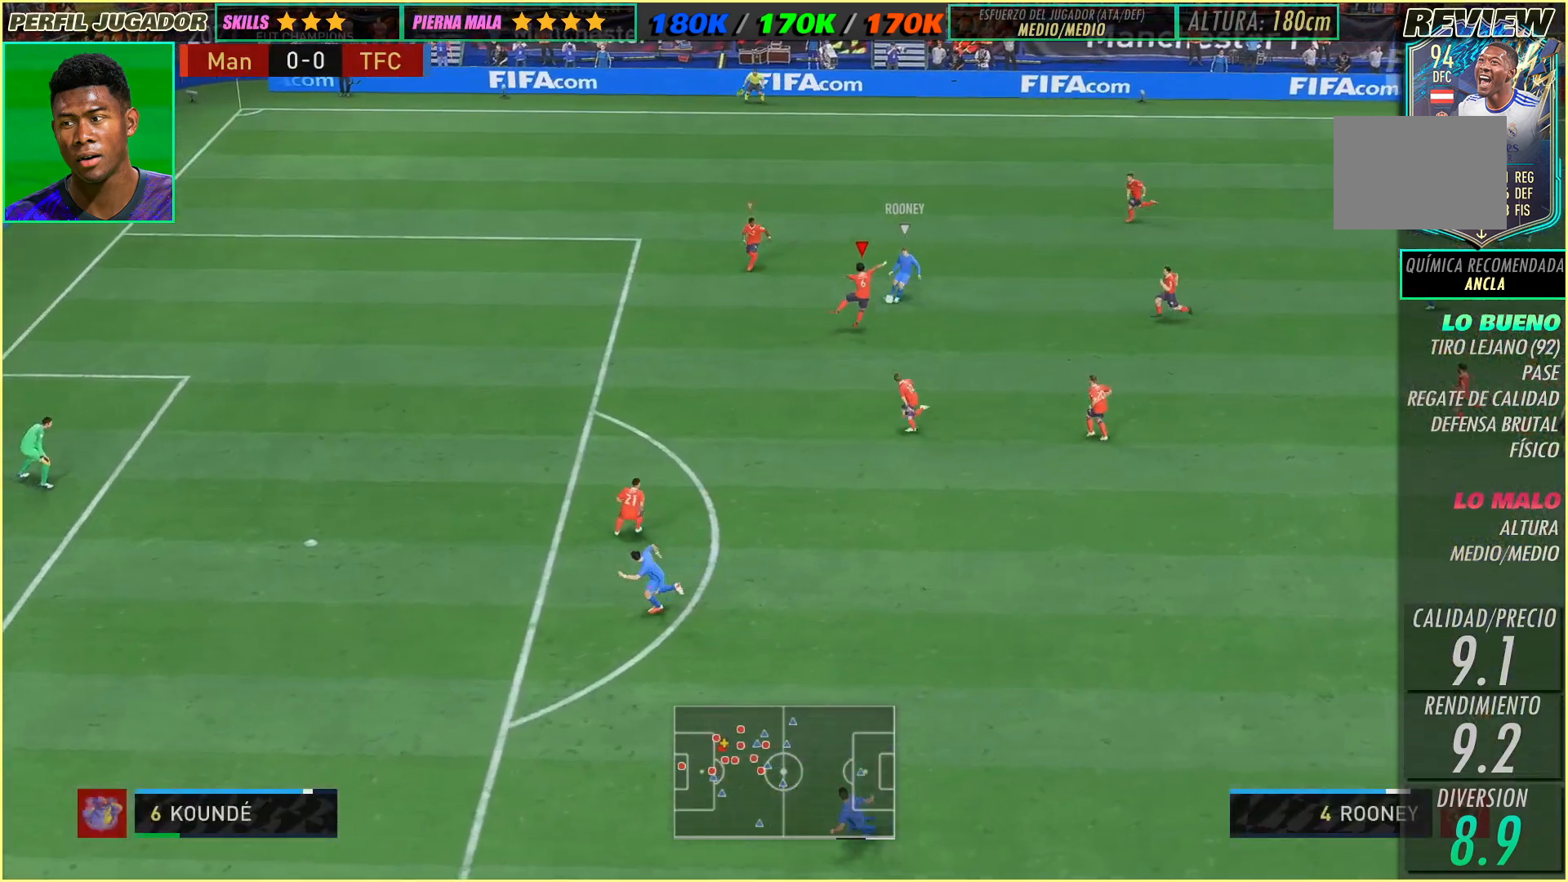
{"buttons": [], "left_stick": "up-right", "events": []}
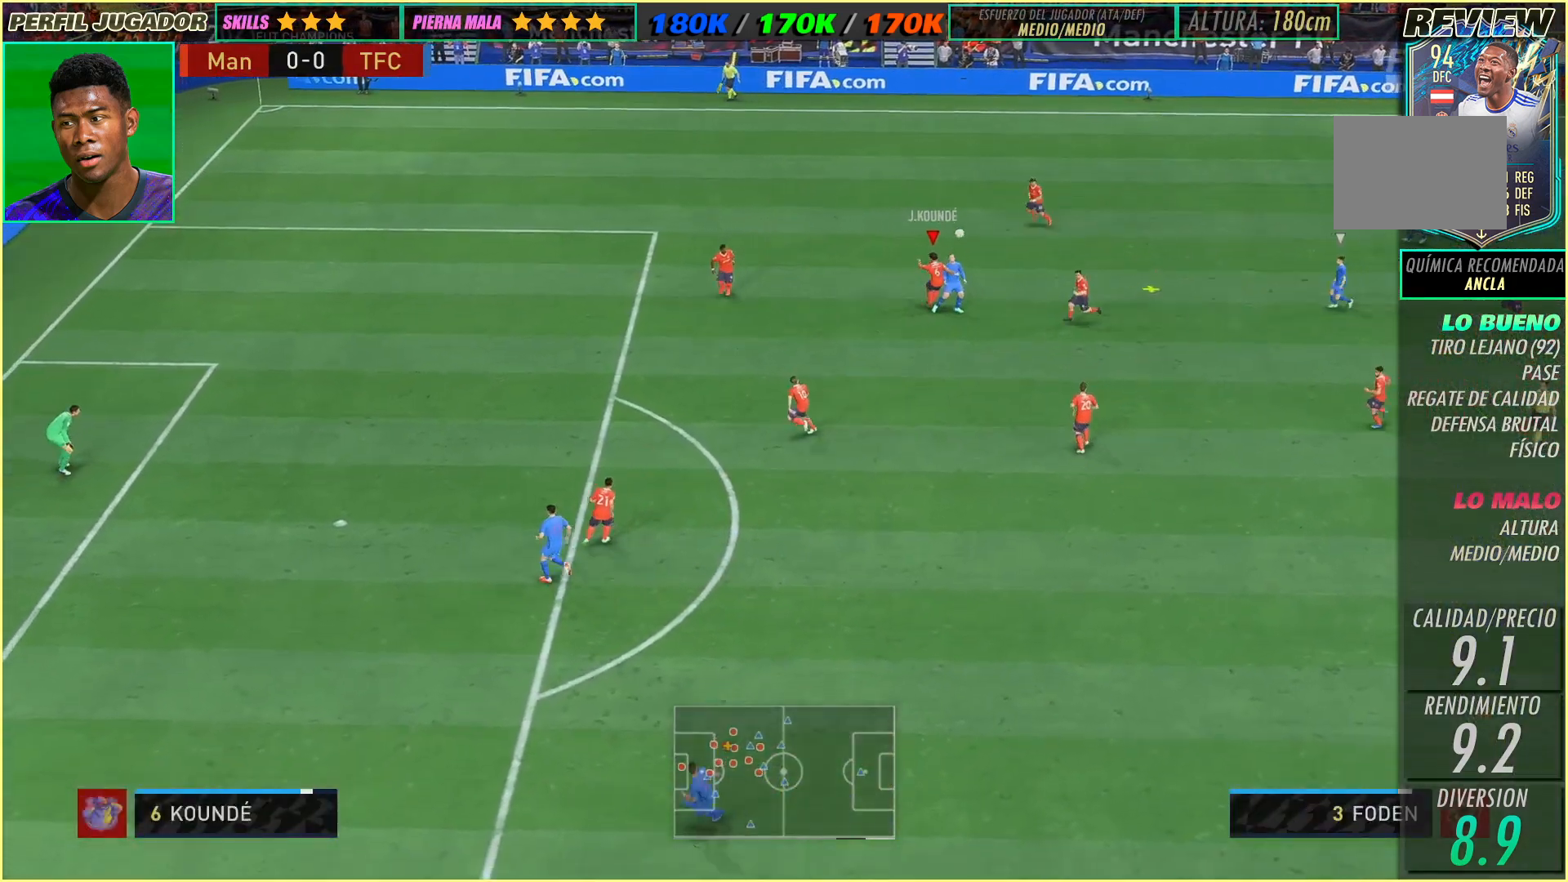
{"buttons": [], "left_stick": "up-right", "events": []}
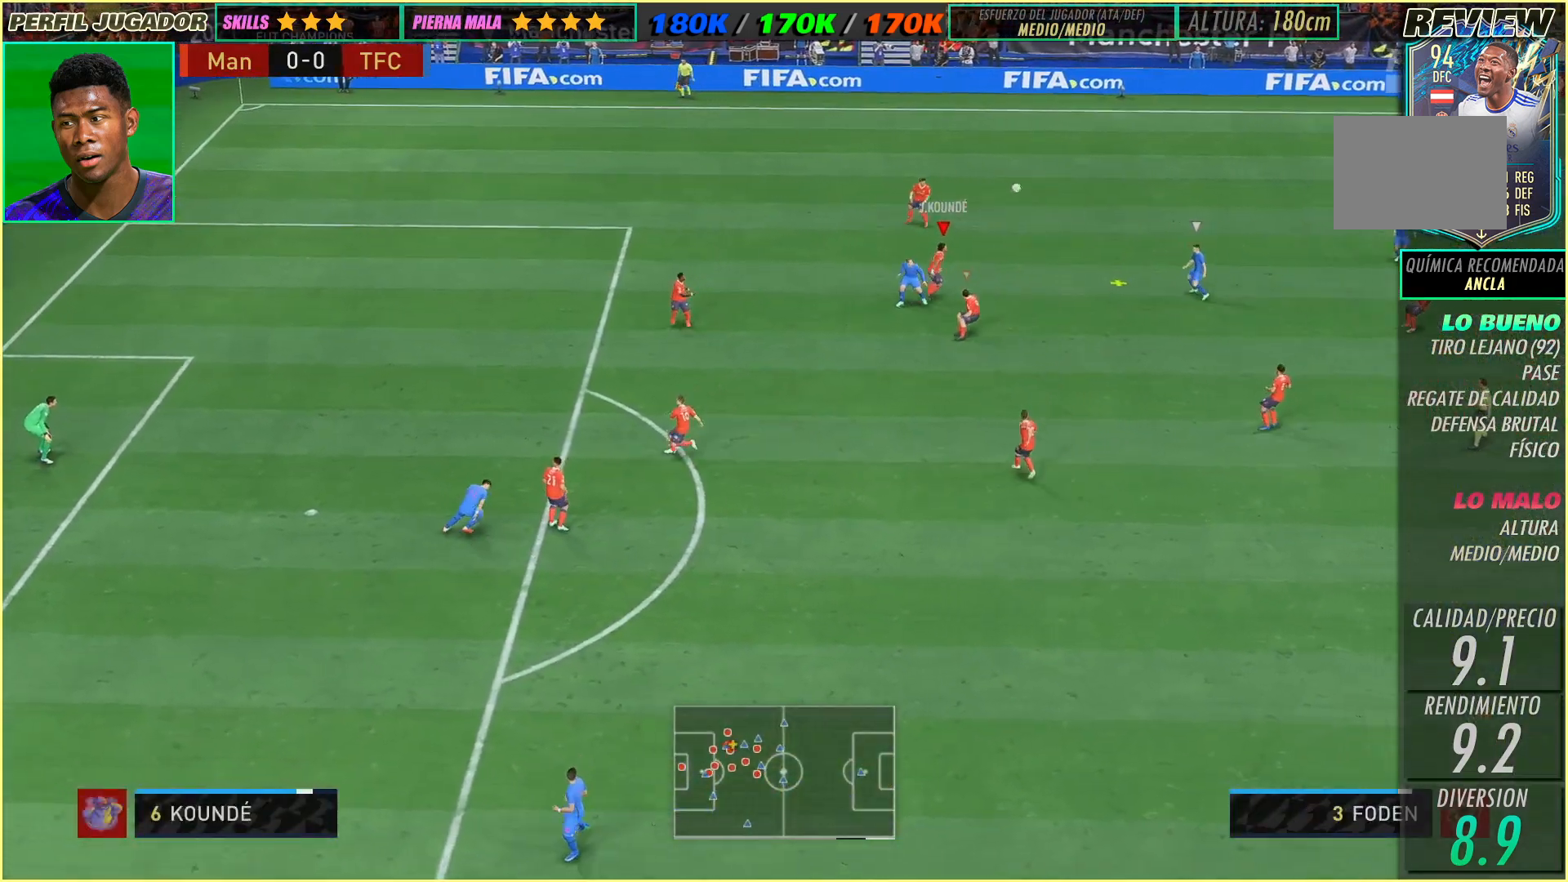
{"buttons": [], "left_stick": "up-right", "events": [[67, "left_stick", "right"], [500, "left_stick", "up-right"]]}
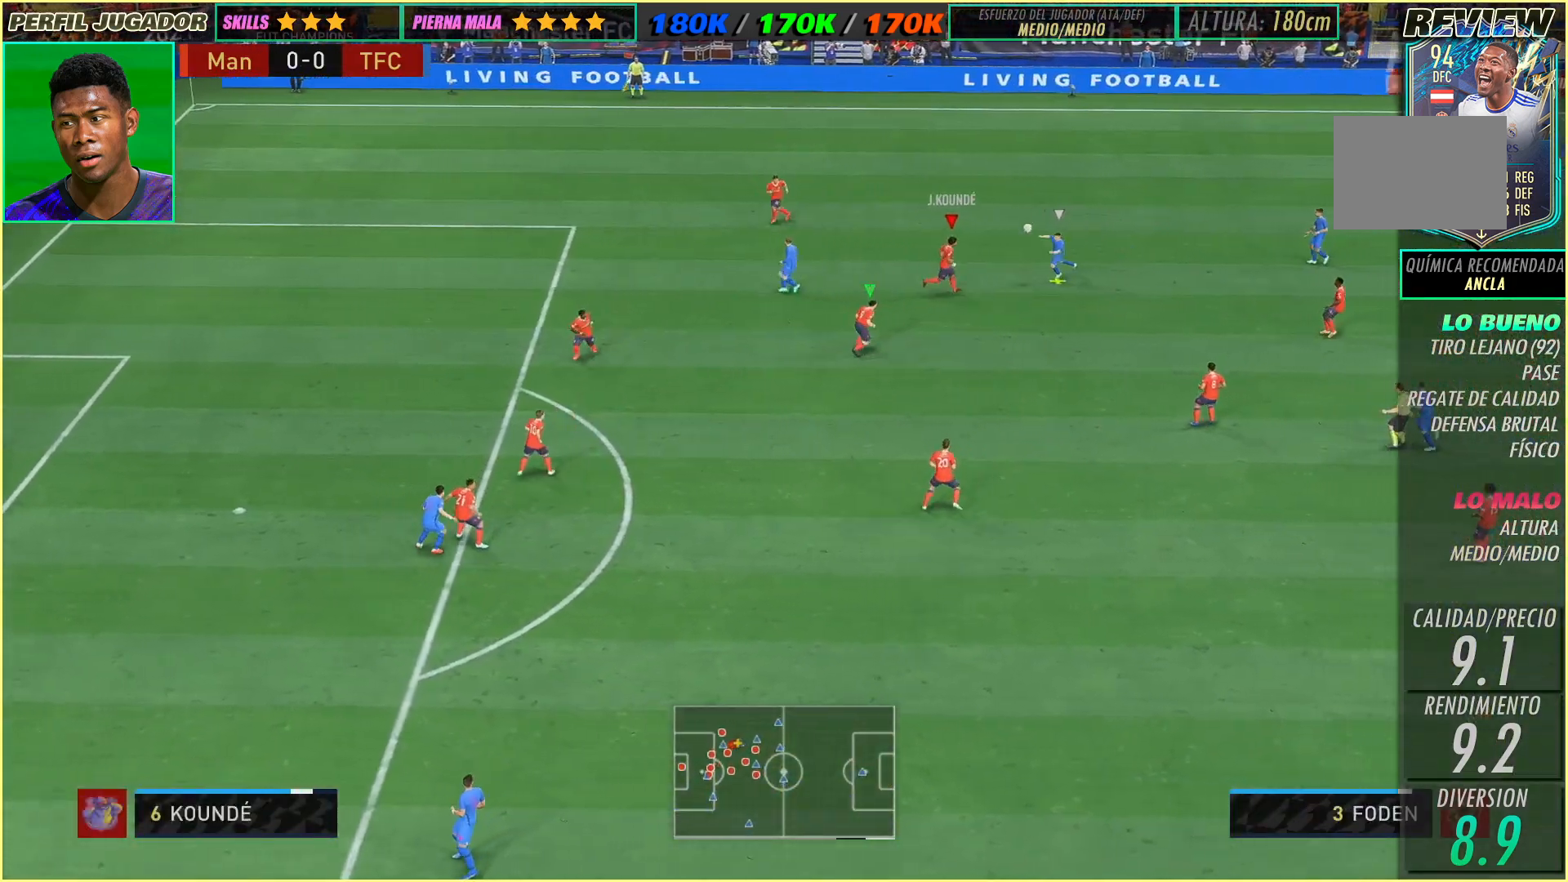
{"buttons": [], "left_stick": "up-right", "events": []}